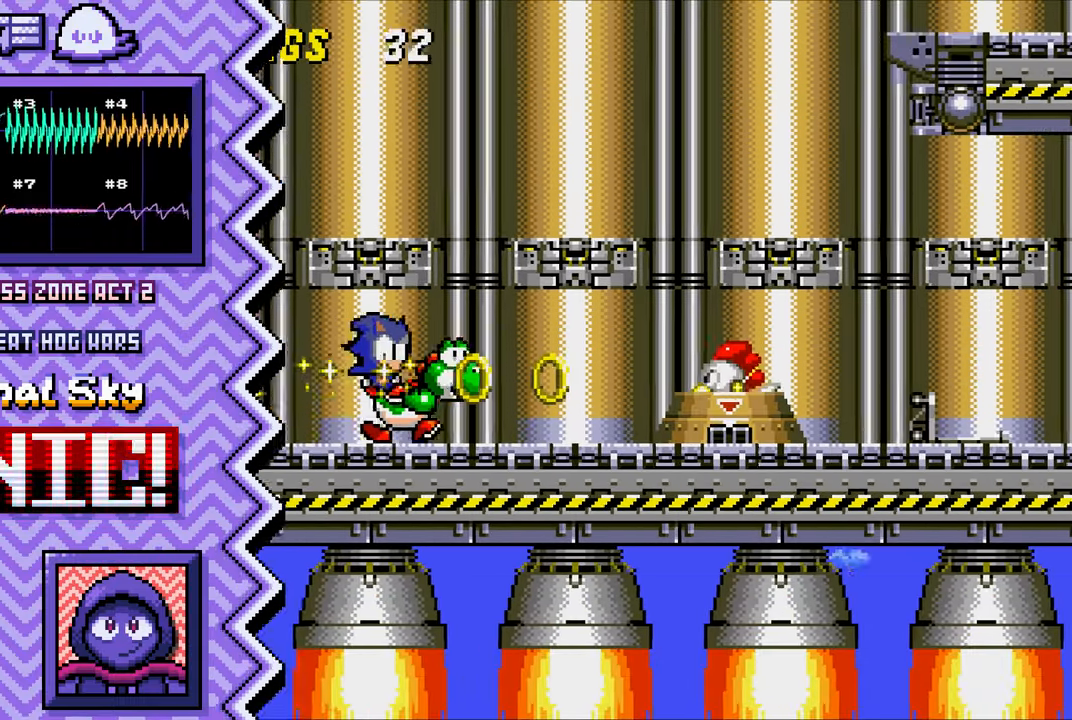
Gameplay with a controller (Nintendo layout); each line is a JSON object with the inputs held at the frame after it. "events" lists button and stick changes between this image and that frame as [ms after this image, input, new state], when the widget could be followed in between. Not read: L1 L3 R1 R3.
{"buttons": [], "events": [[117, "A", "down"], [250, "A", "up"], [367, "B", "down"], [484, "B", "up"]]}
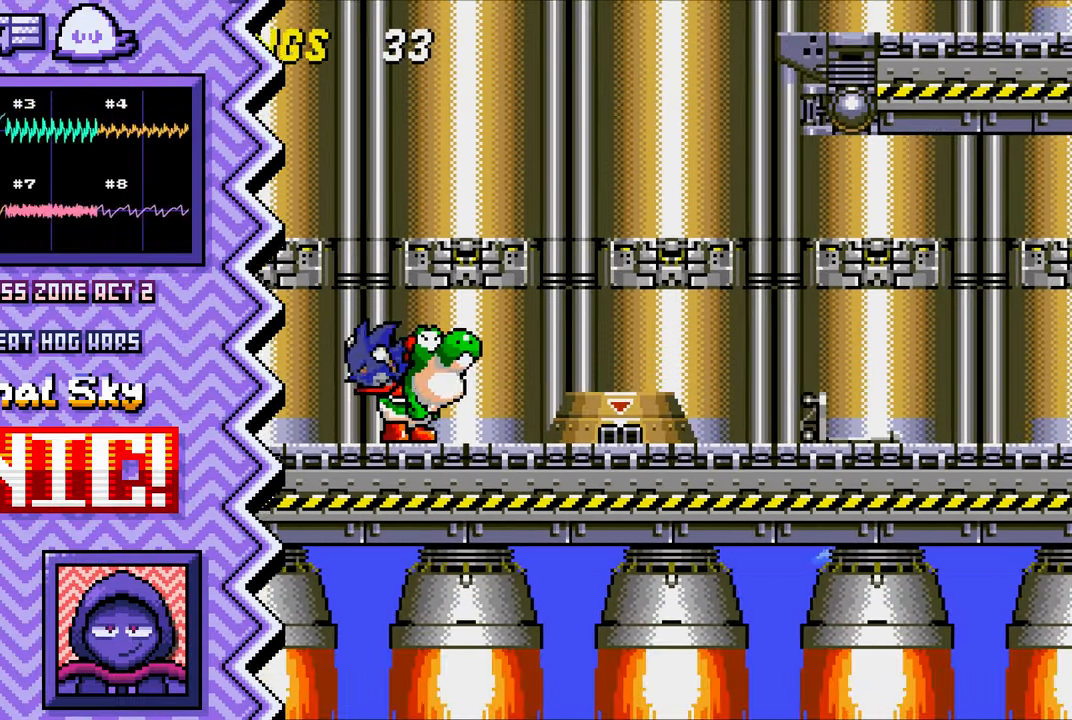
{"buttons": [], "events": [[117, "Y", "down"], [234, "Y", "up"], [367, "X", "down"], [484, "X", "up"]]}
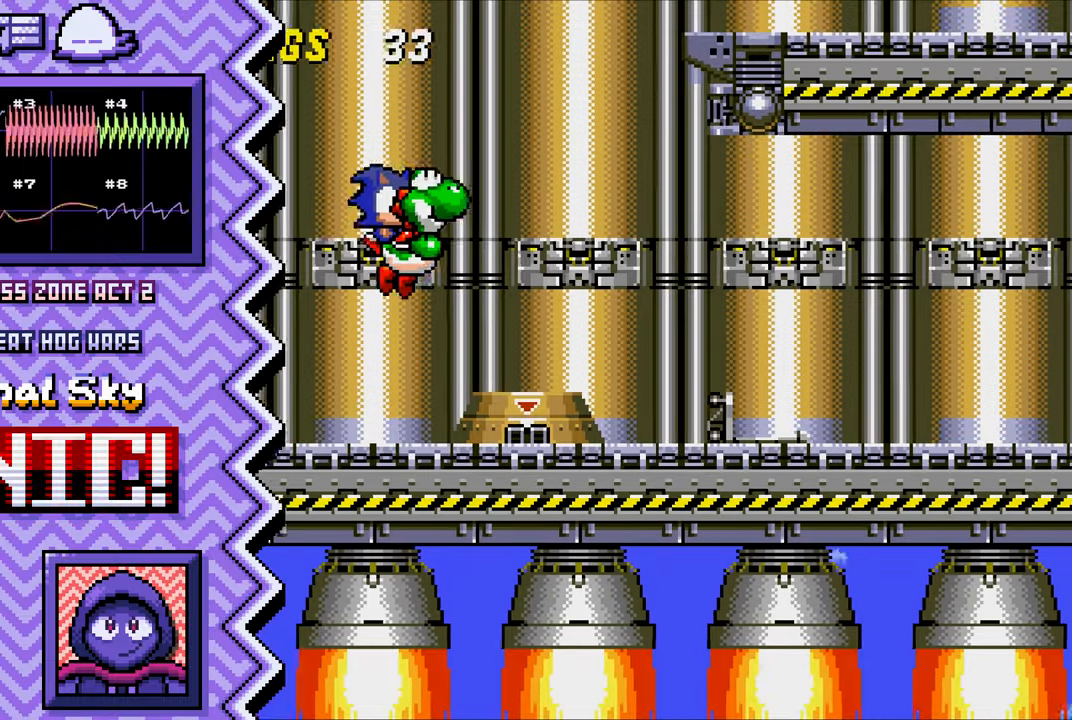
{"buttons": [], "events": [[100, "A", "down"], [217, "A", "up"], [333, "B", "down"], [467, "B", "up"]]}
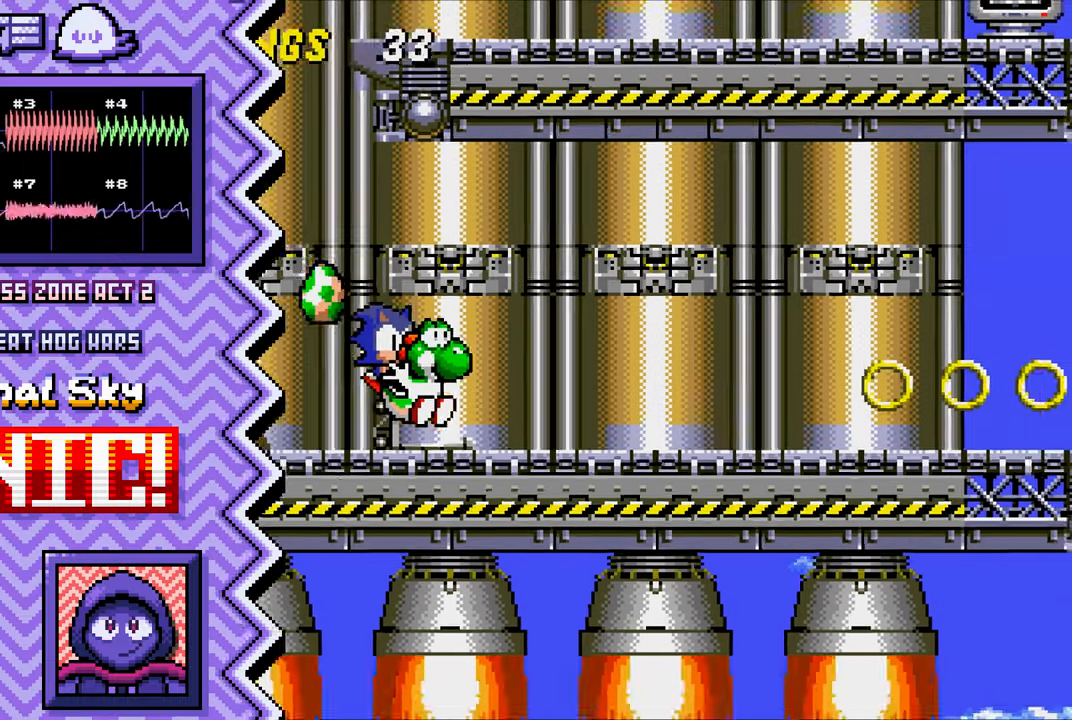
{"buttons": [], "events": [[84, "Y", "down"], [201, "Y", "up"], [317, "X", "down"], [434, "X", "up"]]}
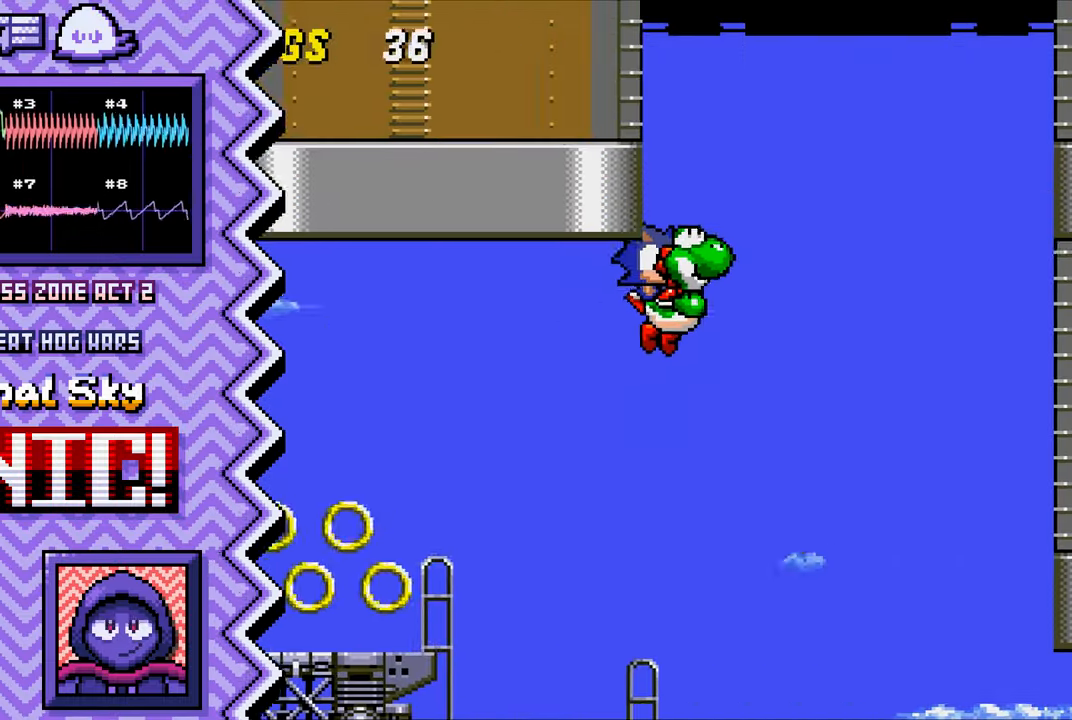
{"buttons": [], "events": [[67, "A", "down"], [183, "A", "up"], [300, "B", "down"], [417, "B", "up"]]}
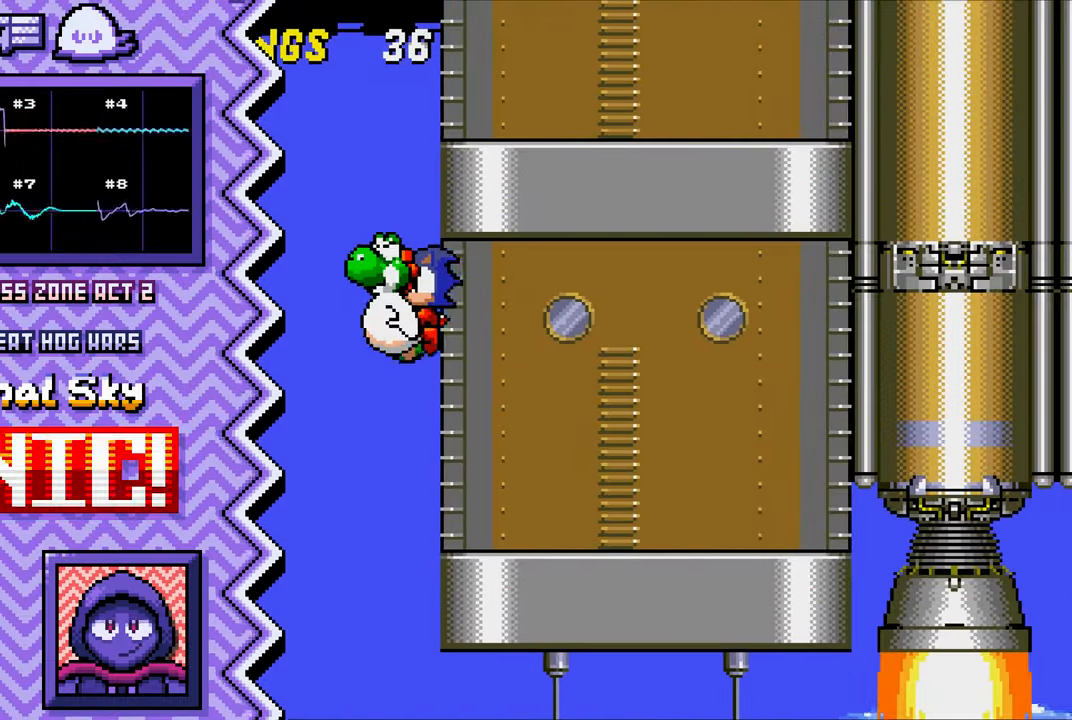
{"buttons": [], "events": [[34, "Y", "down"], [150, "Y", "up"], [284, "X", "down"], [401, "X", "up"]]}
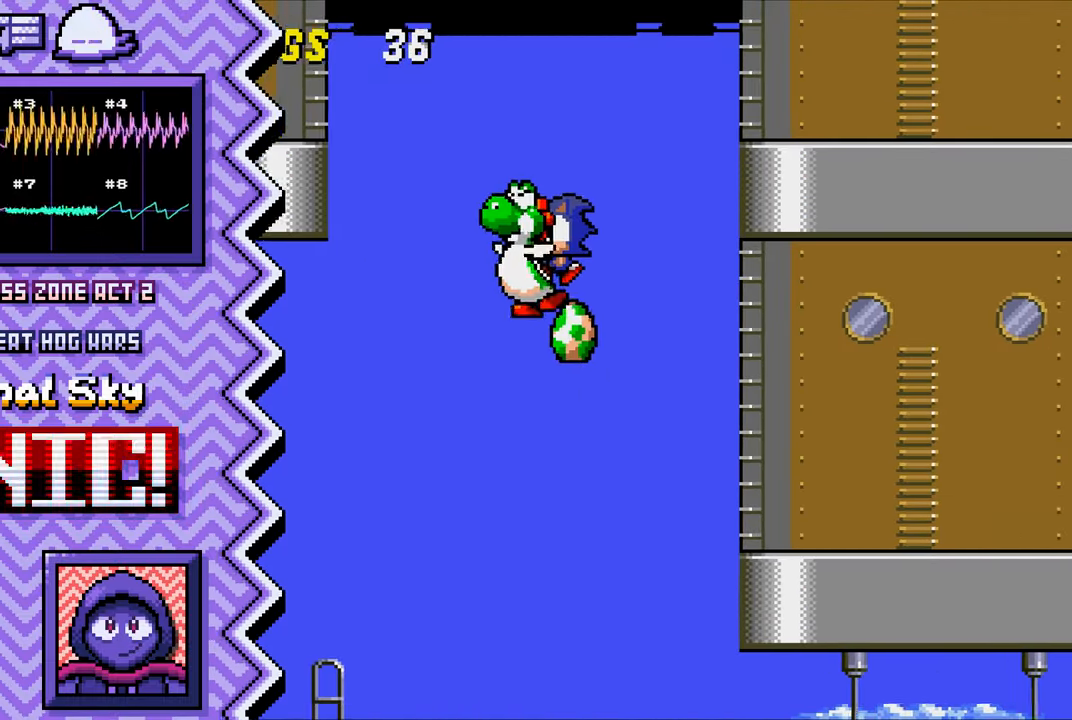
{"buttons": ["Y"], "events": [[17, "A", "down"], [133, "A", "up"], [250, "B", "down"], [384, "B", "up"], [500, "Y", "down"]]}
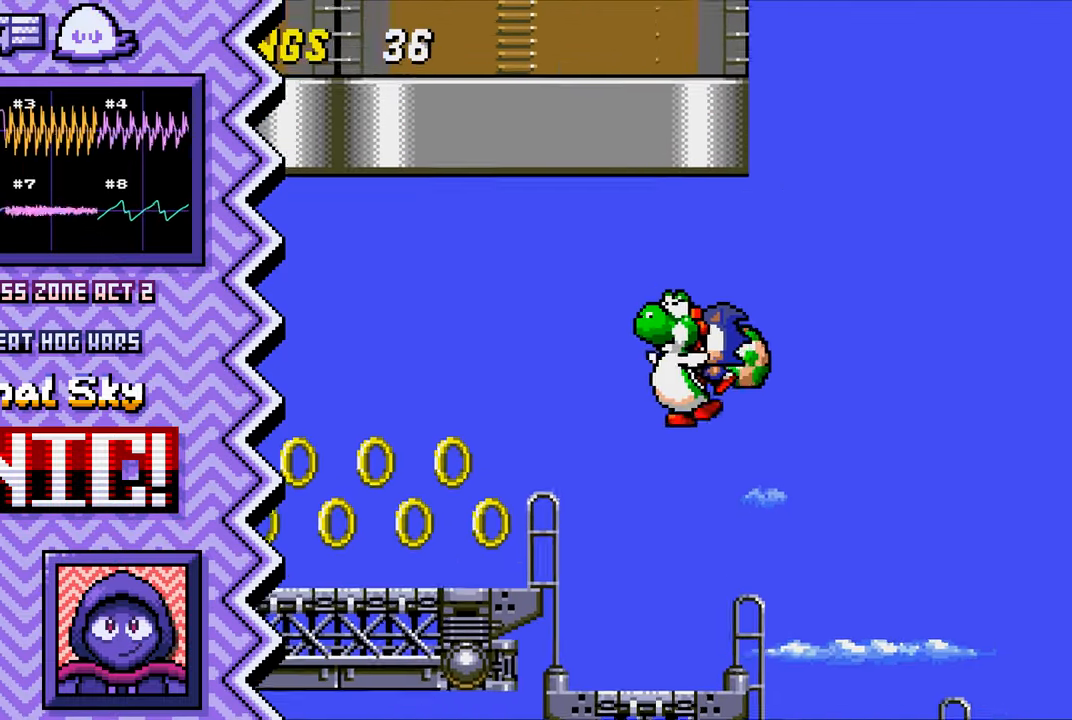
{"buttons": ["A"], "events": [[117, "Y", "up"], [234, "X", "down"], [351, "X", "up"], [484, "A", "down"]]}
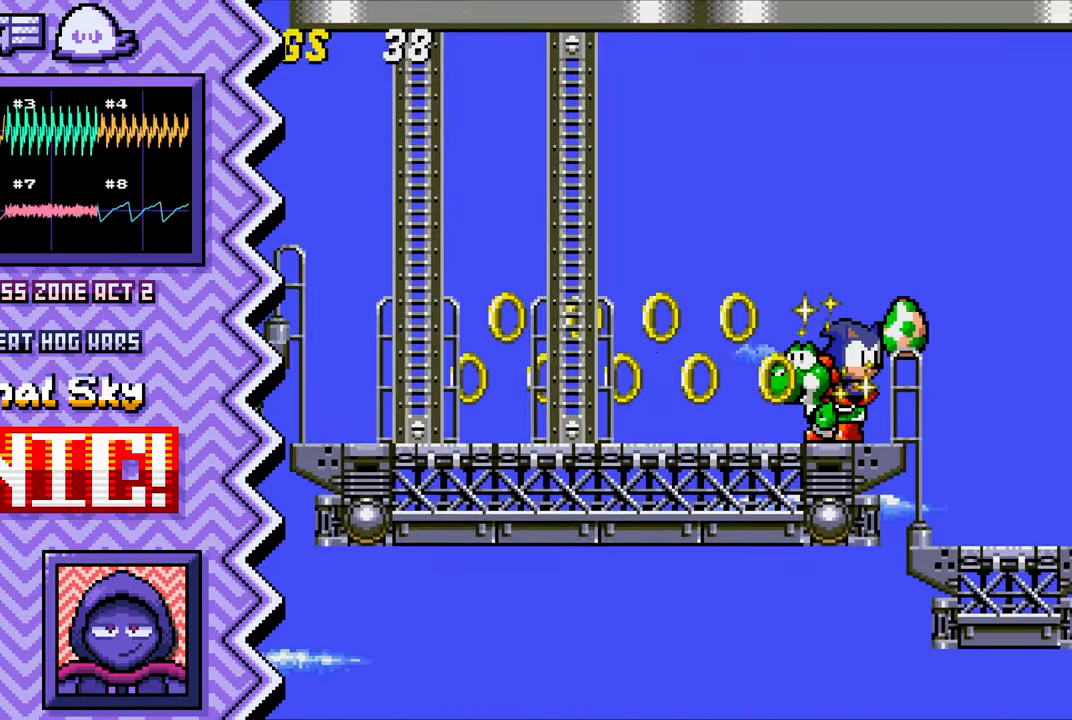
{"buttons": ["Y"], "events": [[100, "A", "up"], [217, "B", "down"], [333, "B", "up"], [450, "Y", "down"]]}
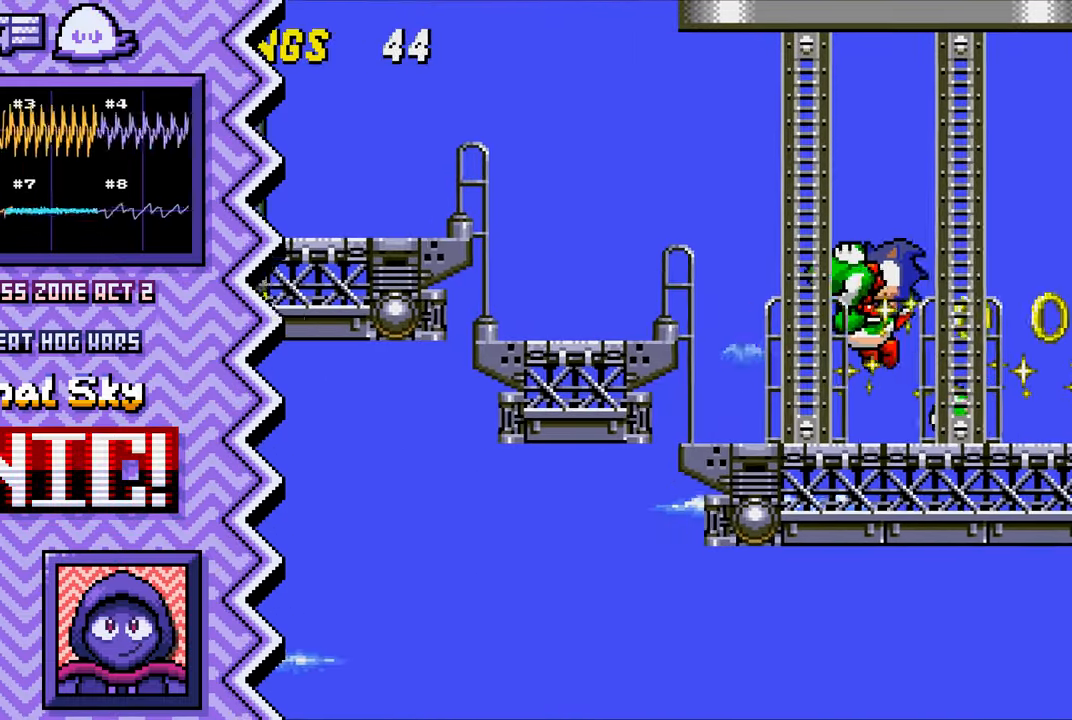
{"buttons": ["A"], "events": [[84, "Y", "up"], [201, "X", "down"], [317, "X", "up"], [434, "A", "down"]]}
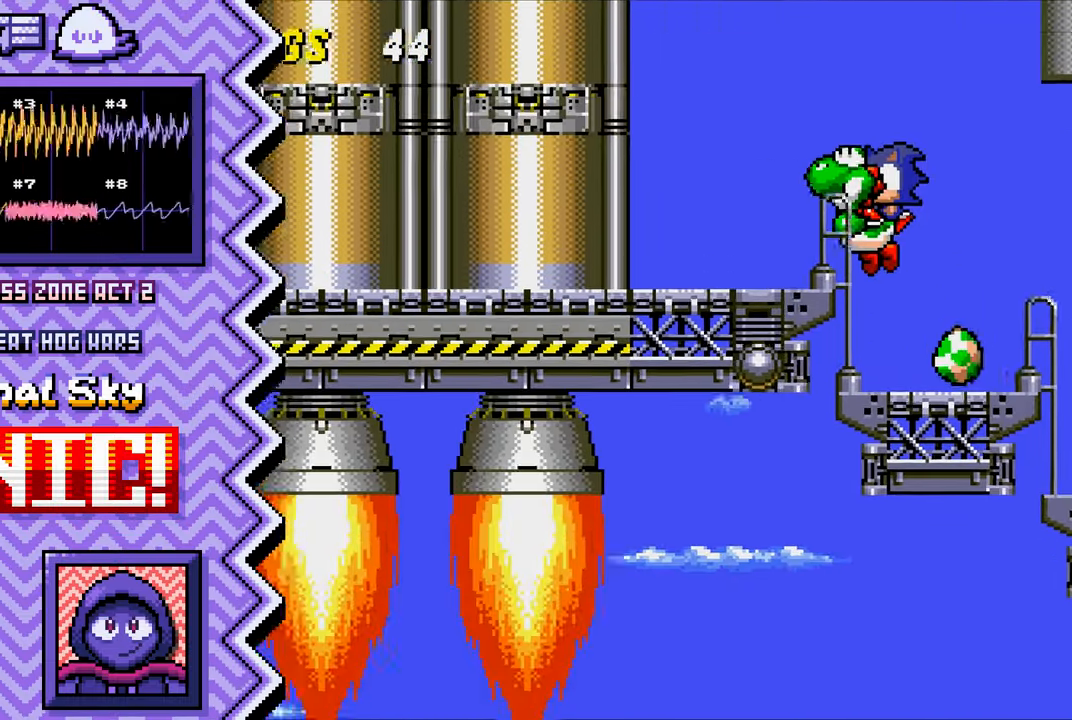
{"buttons": ["Y"], "events": [[50, "A", "up"], [183, "B", "down"], [300, "B", "up"], [417, "Y", "down"]]}
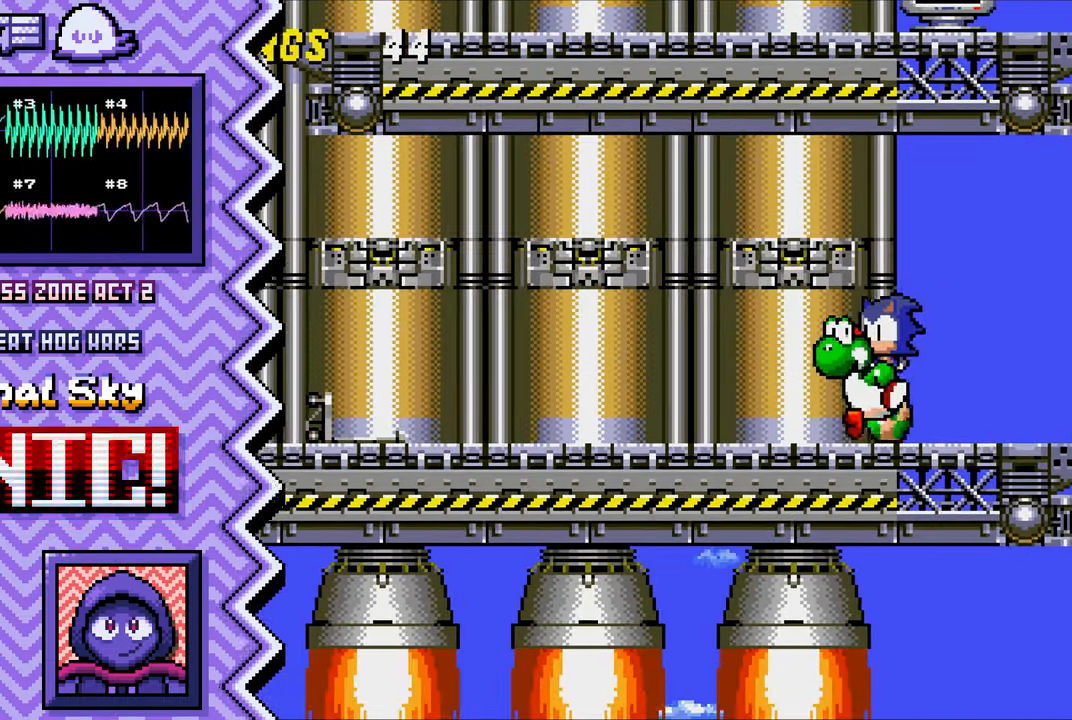
{"buttons": ["A"], "events": [[34, "Y", "up"], [150, "X", "down"], [284, "X", "up"], [401, "A", "down"]]}
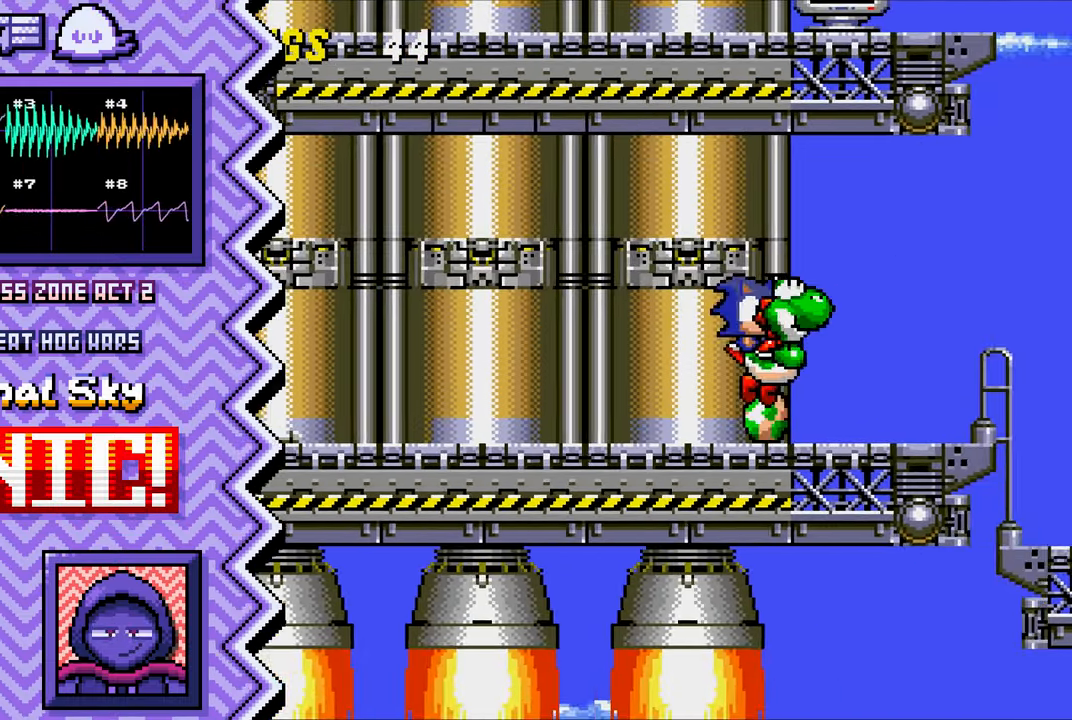
{"buttons": [], "events": [[16, "A", "up"], [133, "B", "down"], [250, "B", "up"], [366, "Y", "down"], [500, "Y", "up"]]}
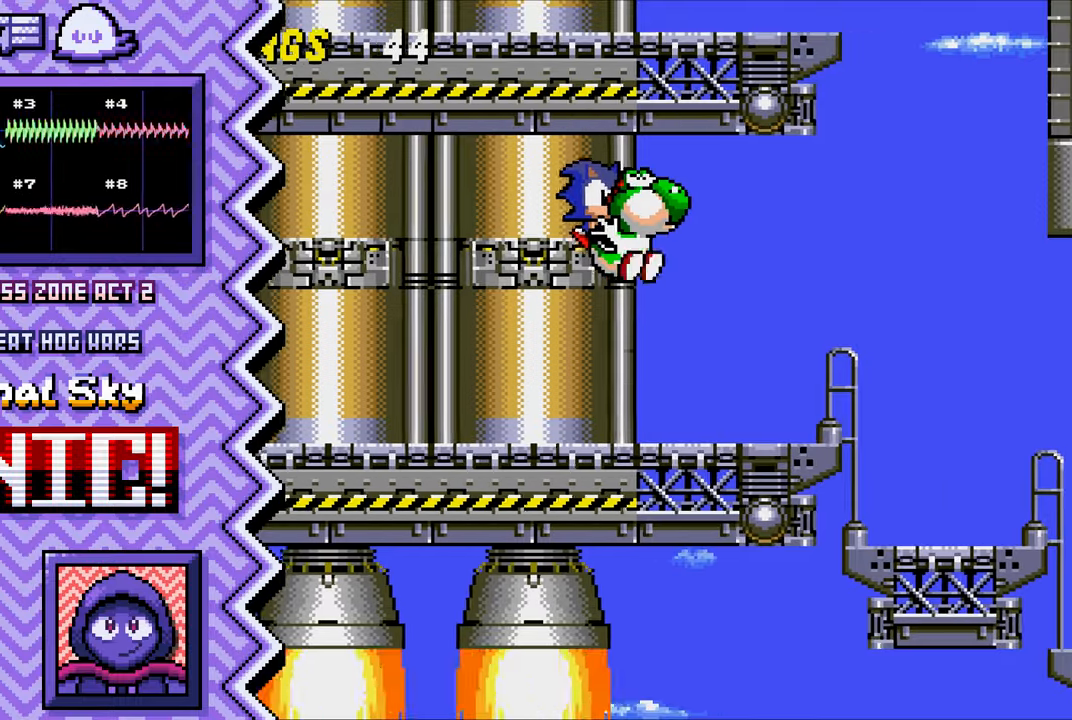
{"buttons": [], "events": [[117, "X", "down"], [233, "X", "up"], [350, "A", "down"], [467, "A", "up"]]}
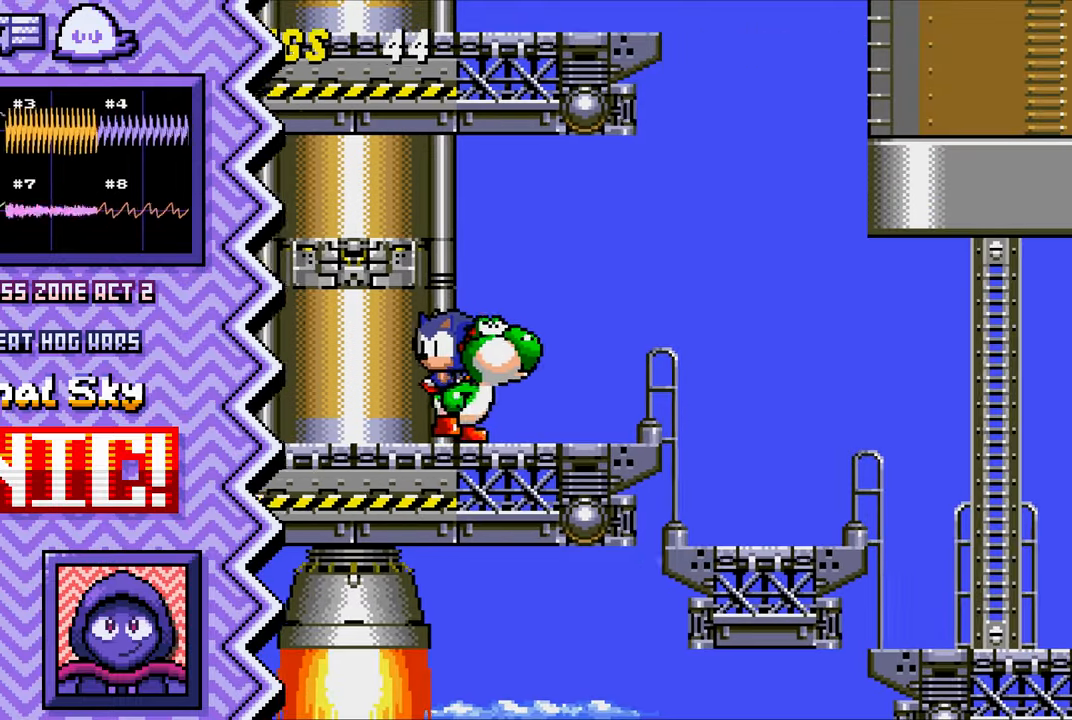
{"buttons": [], "events": [[100, "B", "down"], [217, "B", "up"], [334, "Y", "down"], [451, "Y", "up"]]}
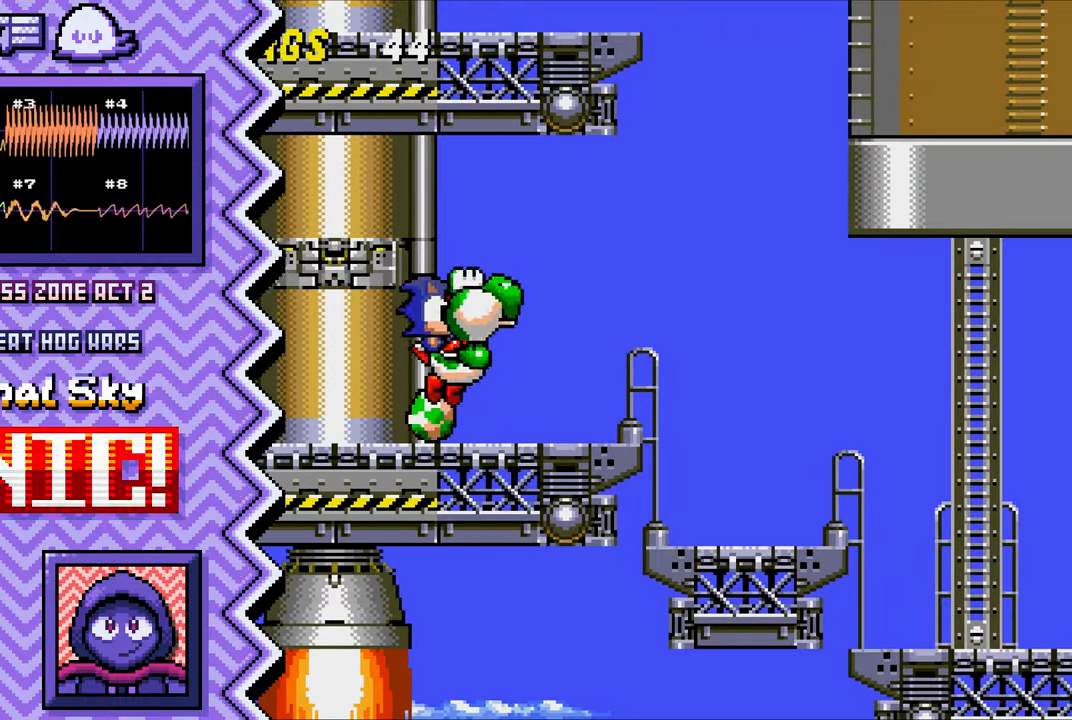
{"buttons": [], "events": [[67, "X", "down"], [200, "X", "up"], [317, "A", "down"], [434, "A", "up"]]}
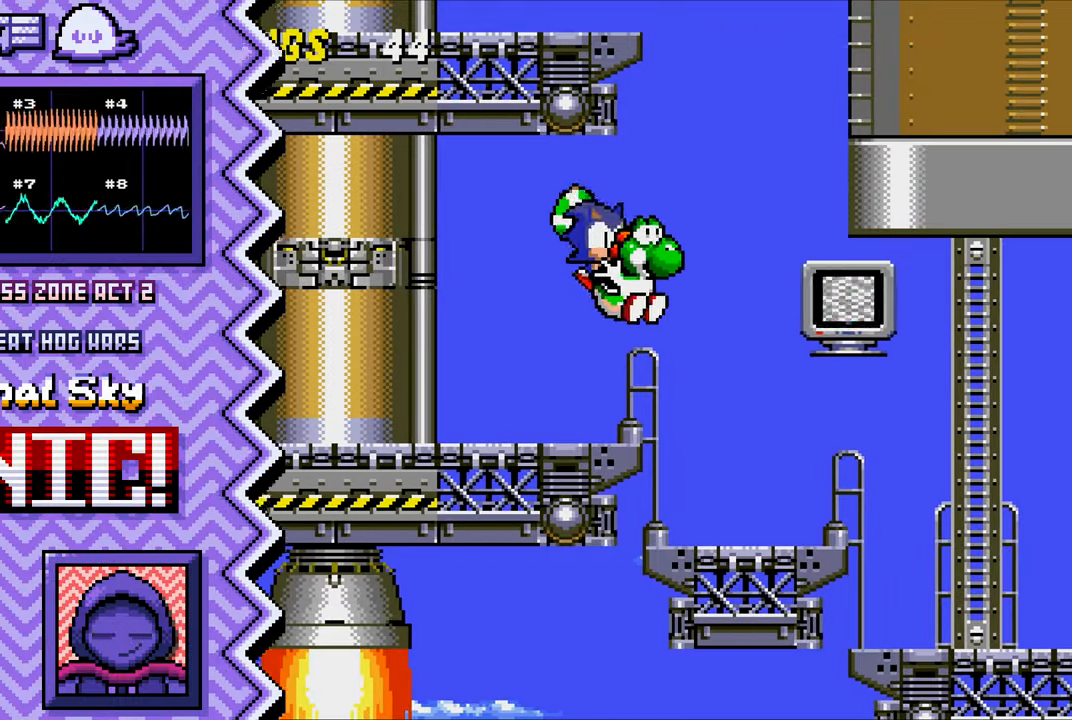
{"buttons": [], "events": [[50, "B", "down"], [167, "B", "up"], [301, "Y", "down"], [417, "Y", "up"]]}
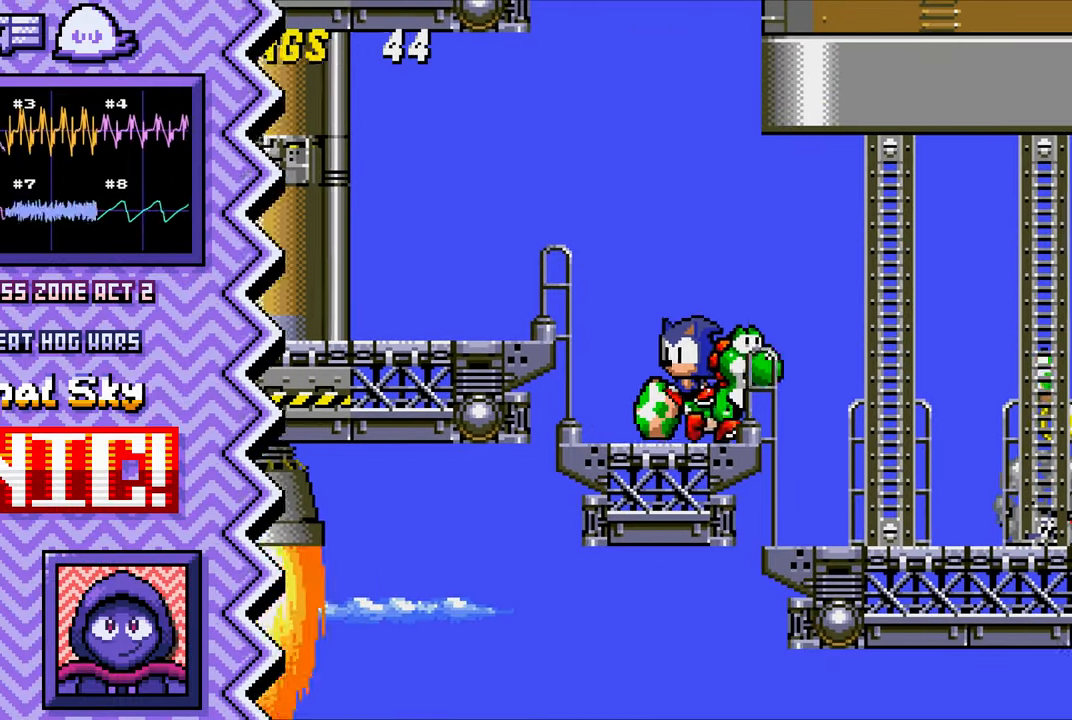
{"buttons": [], "events": [[33, "X", "down"], [150, "X", "up"], [267, "A", "down"], [400, "A", "up"]]}
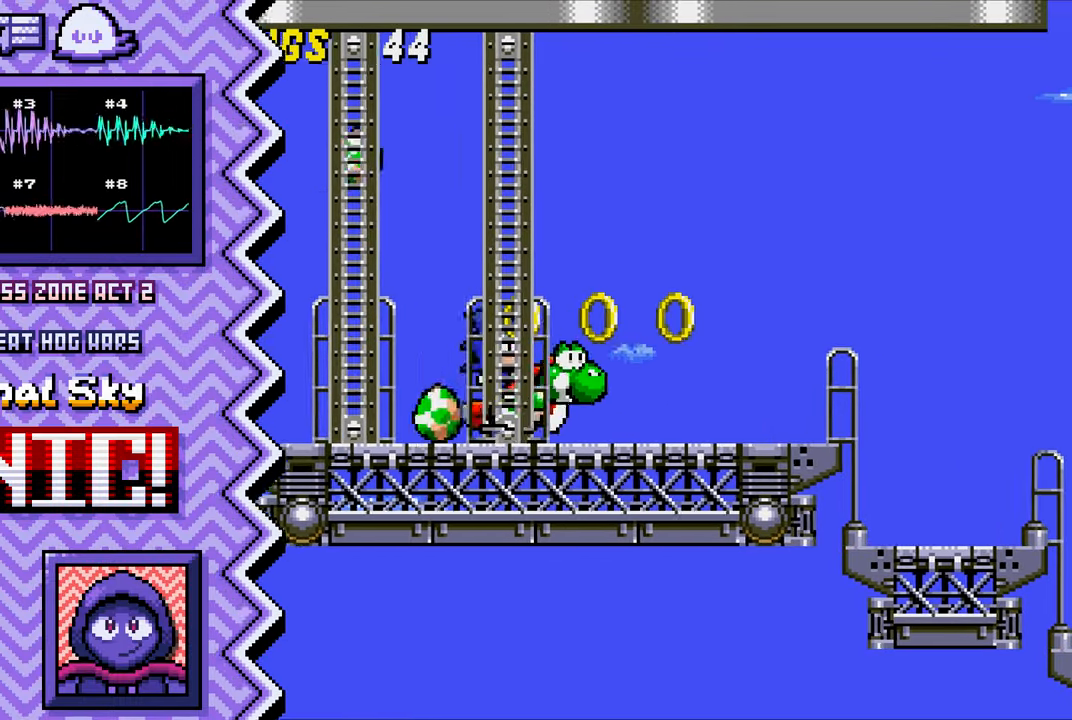
{"buttons": ["X"], "events": [[17, "B", "down"], [134, "B", "up"], [251, "Y", "down"], [367, "Y", "up"], [484, "X", "down"]]}
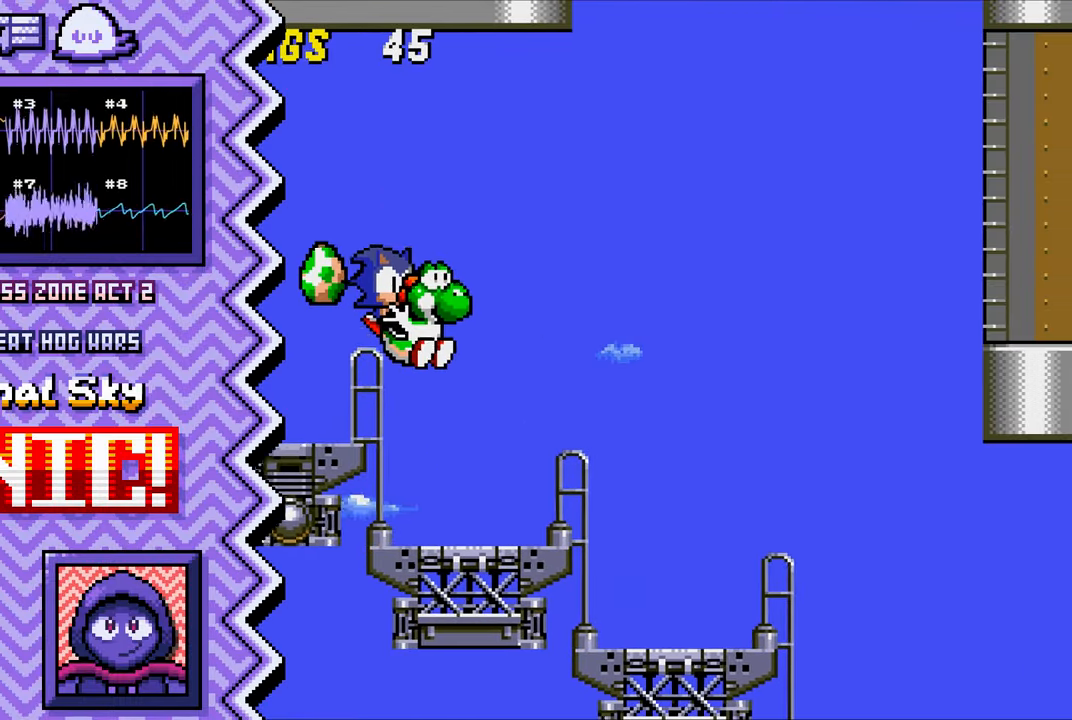
{"buttons": ["B"], "events": [[117, "X", "up"], [233, "A", "down"], [350, "A", "up"], [467, "B", "down"]]}
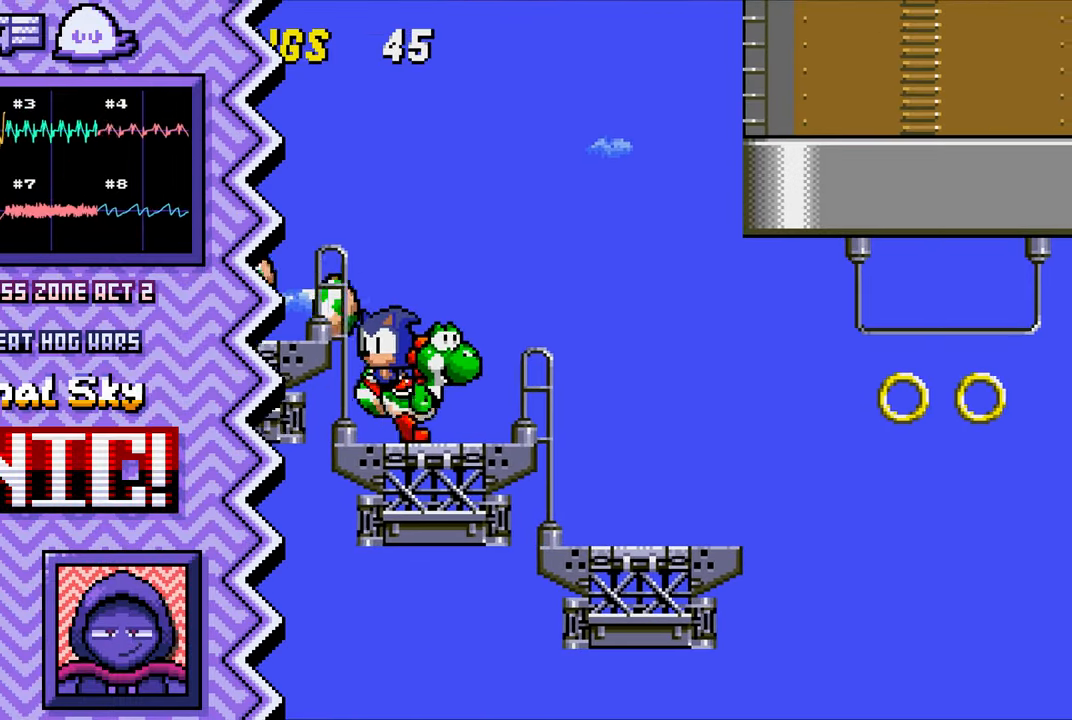
{"buttons": ["X"], "events": [[84, "B", "up"], [217, "Y", "down"], [334, "Y", "up"], [451, "X", "down"]]}
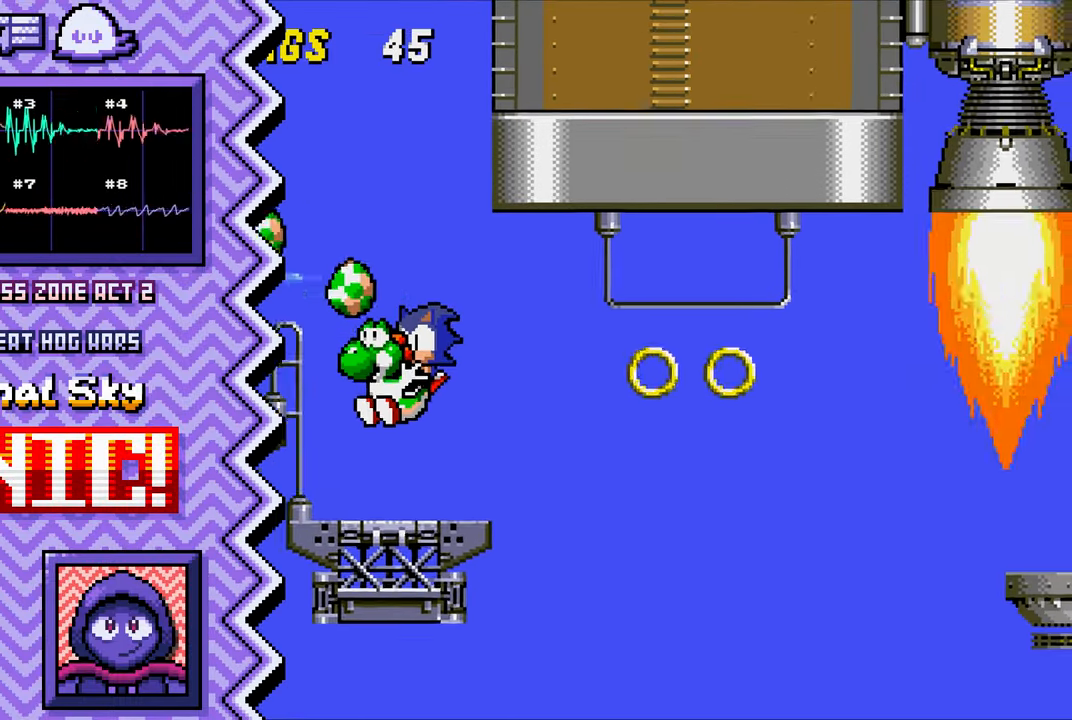
{"buttons": ["B"], "events": [[67, "X", "up"], [183, "A", "down"], [317, "A", "up"], [434, "B", "down"]]}
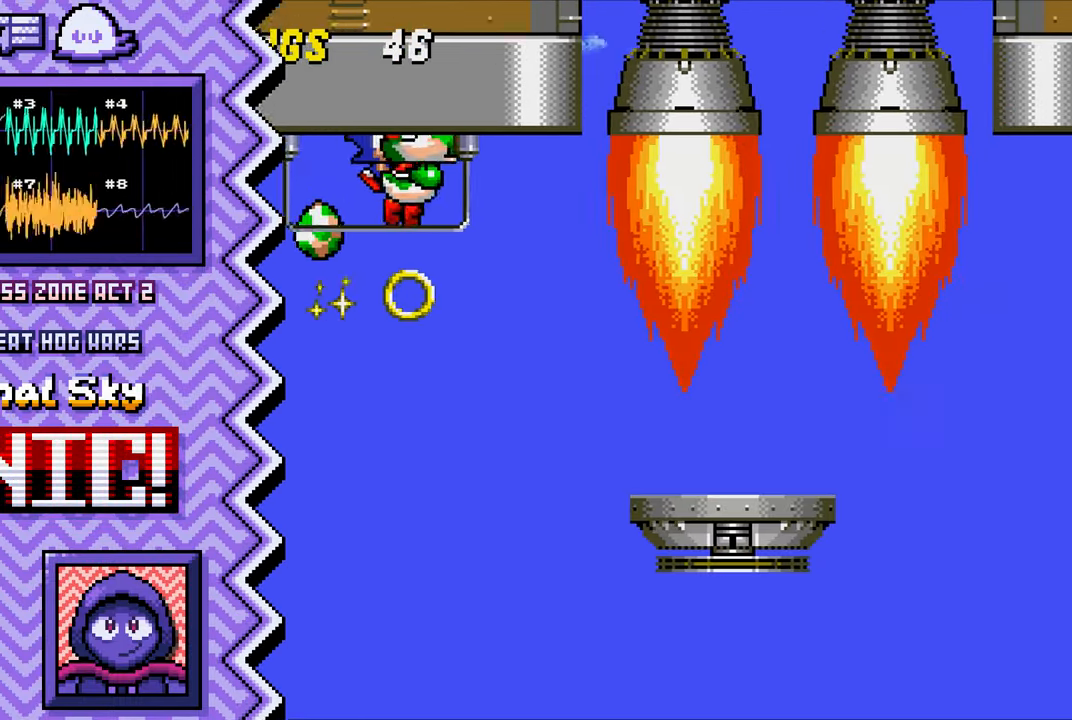
{"buttons": ["X"], "events": [[50, "B", "up"], [167, "Y", "down"], [284, "Y", "up"], [417, "X", "down"]]}
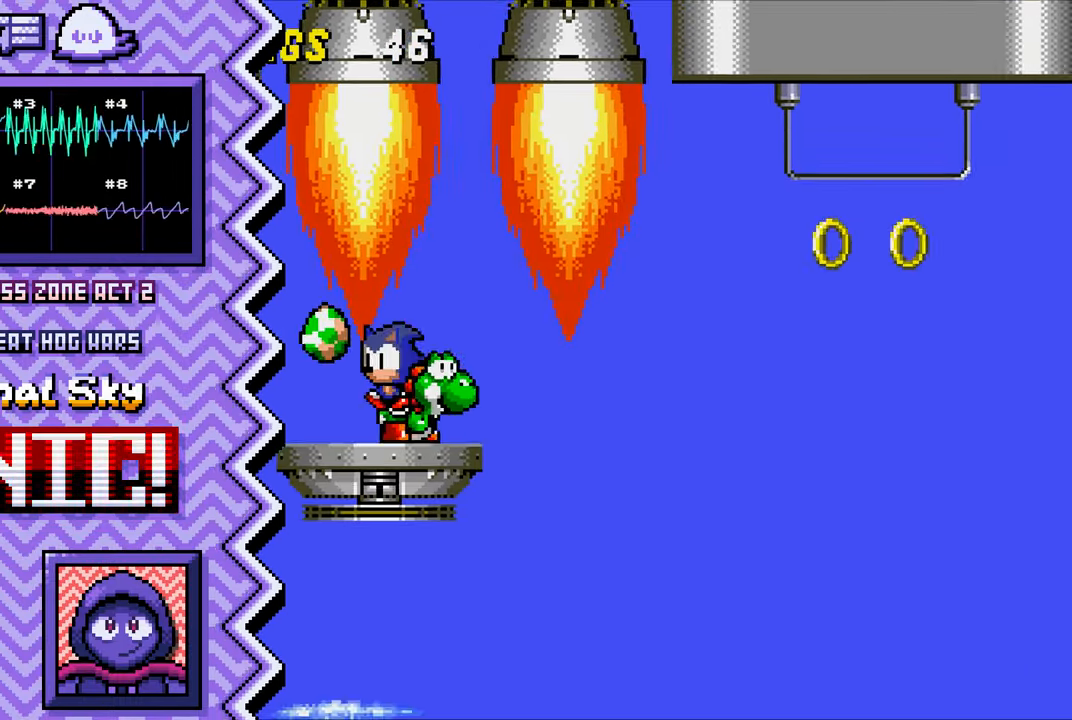
{"buttons": ["B"], "events": [[34, "X", "up"], [150, "A", "down"], [267, "A", "up"], [384, "B", "down"]]}
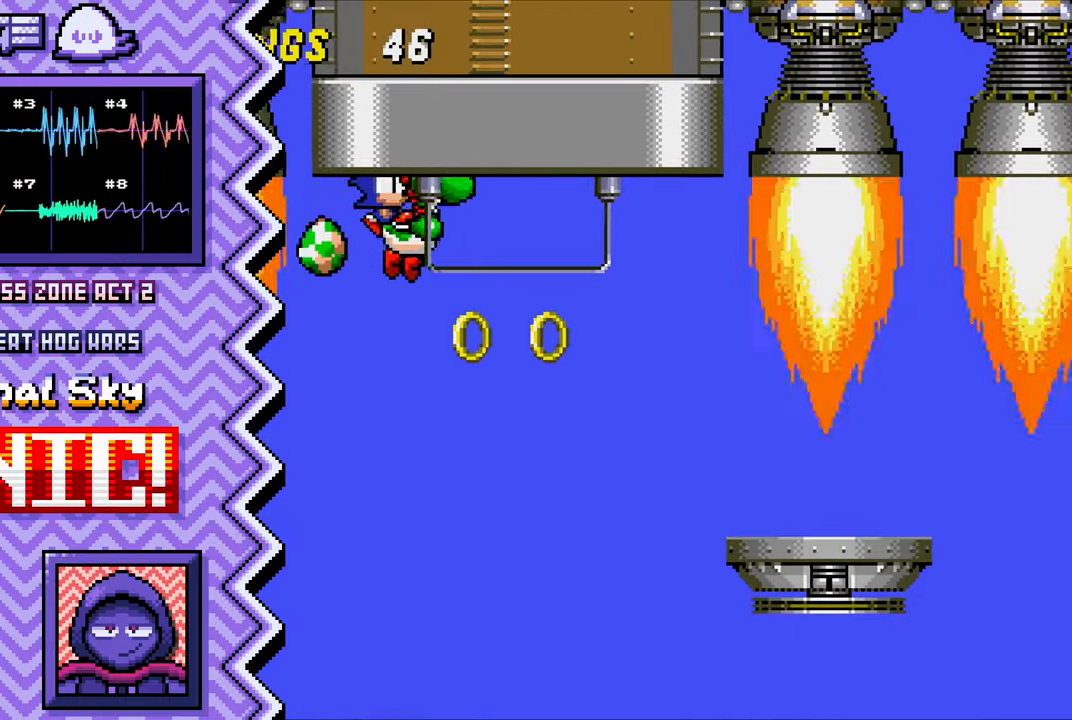
{"buttons": [], "events": [[17, "B", "up"], [133, "Y", "down"], [250, "Y", "up"], [367, "X", "down"], [484, "X", "up"]]}
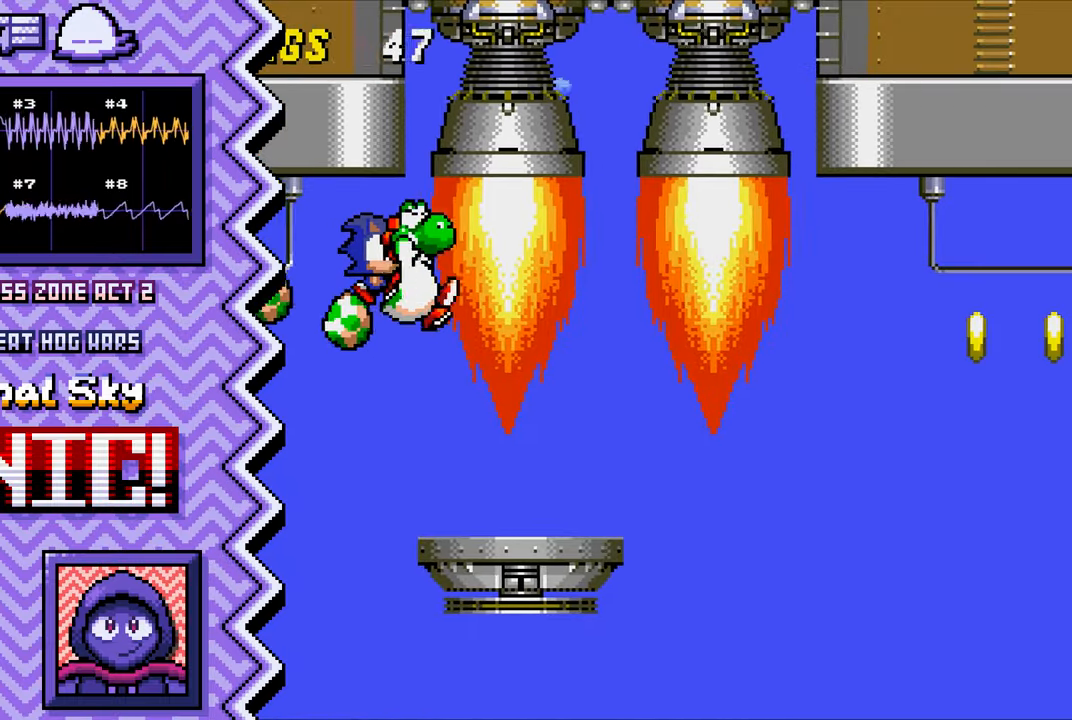
{"buttons": [], "events": [[117, "A", "down"], [234, "A", "up"], [351, "B", "down"], [467, "B", "up"]]}
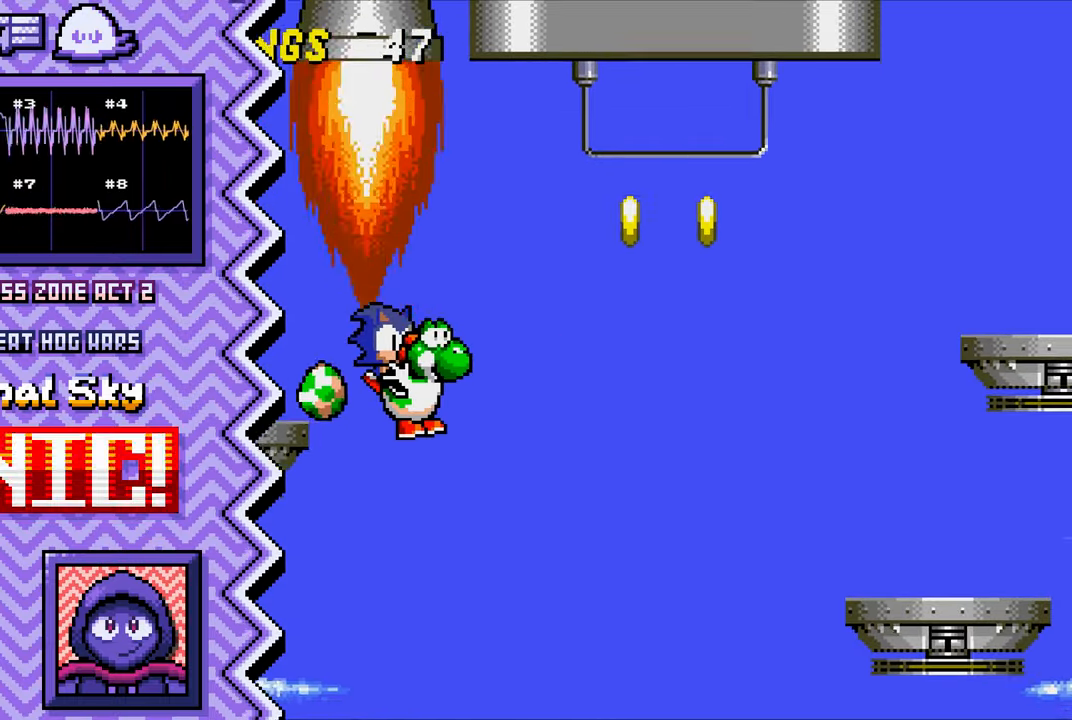
{"buttons": [], "events": [[83, "Y", "down"], [200, "Y", "up"], [333, "X", "down"], [450, "X", "up"]]}
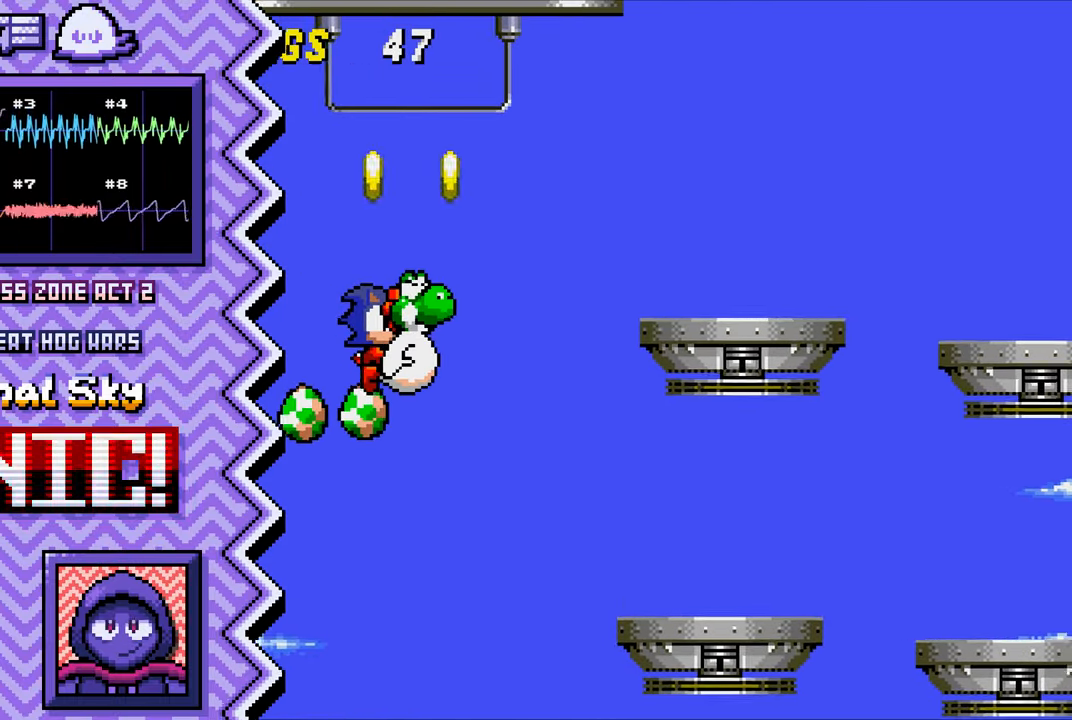
{"buttons": [], "events": [[67, "A", "down"], [184, "A", "up"], [301, "B", "down"], [434, "B", "up"]]}
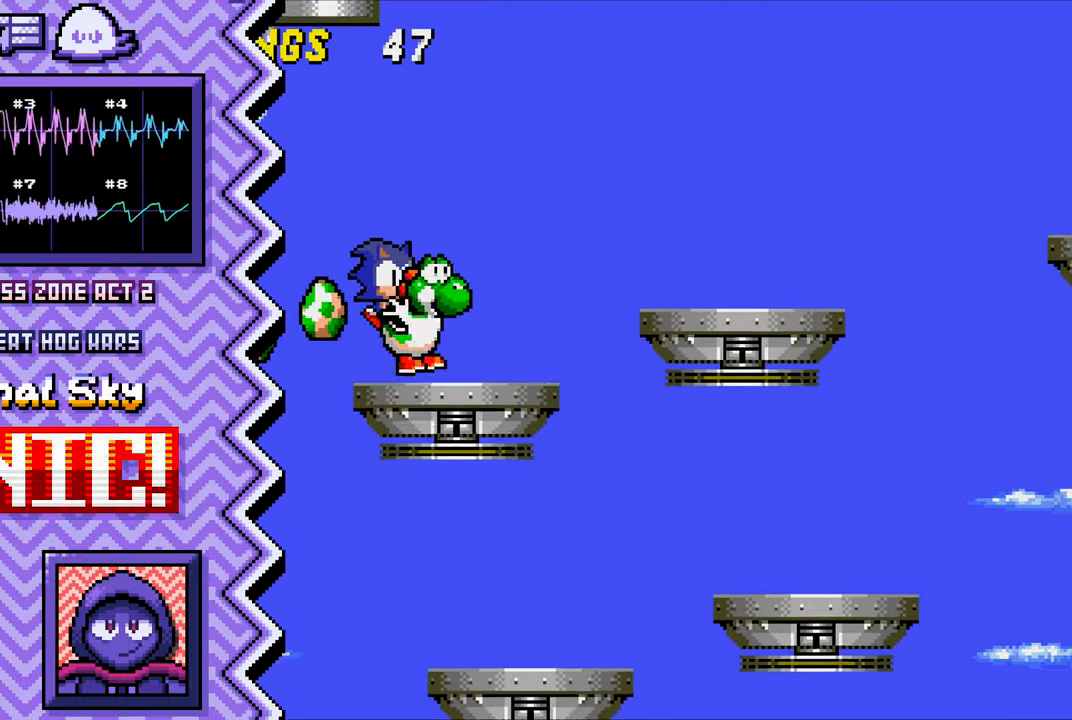
{"buttons": [], "events": [[50, "Y", "down"], [167, "Y", "up"], [283, "X", "down"], [400, "X", "up"]]}
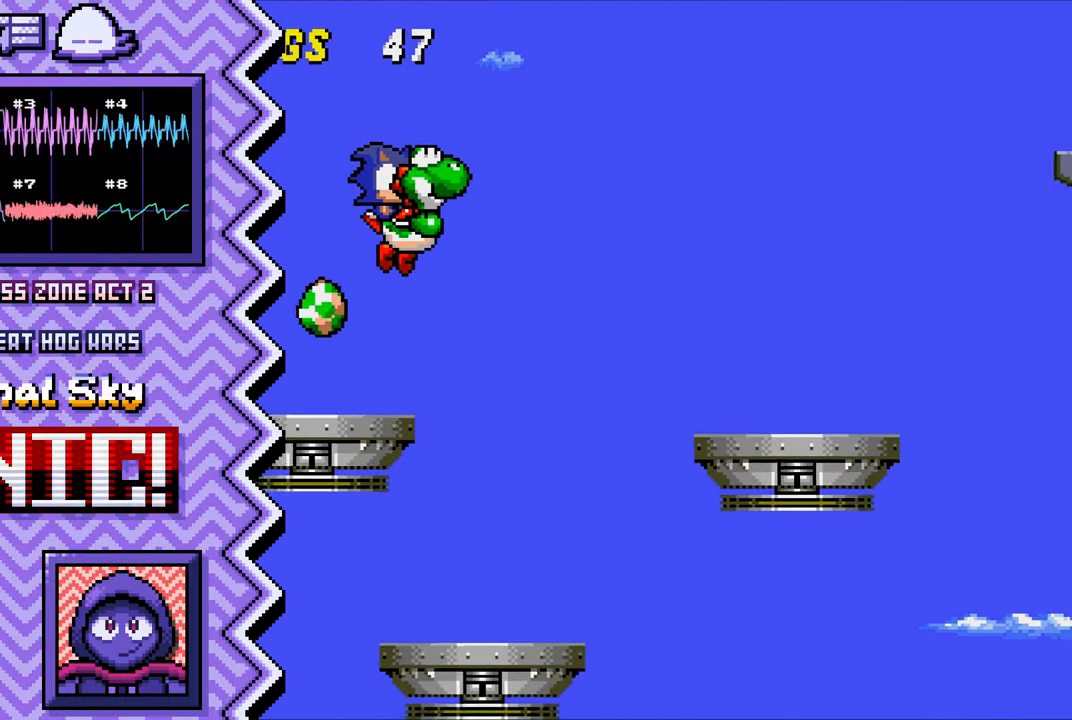
{"buttons": ["Y"], "events": [[34, "A", "down"], [150, "A", "up"], [267, "B", "down"], [384, "B", "up"], [501, "Y", "down"]]}